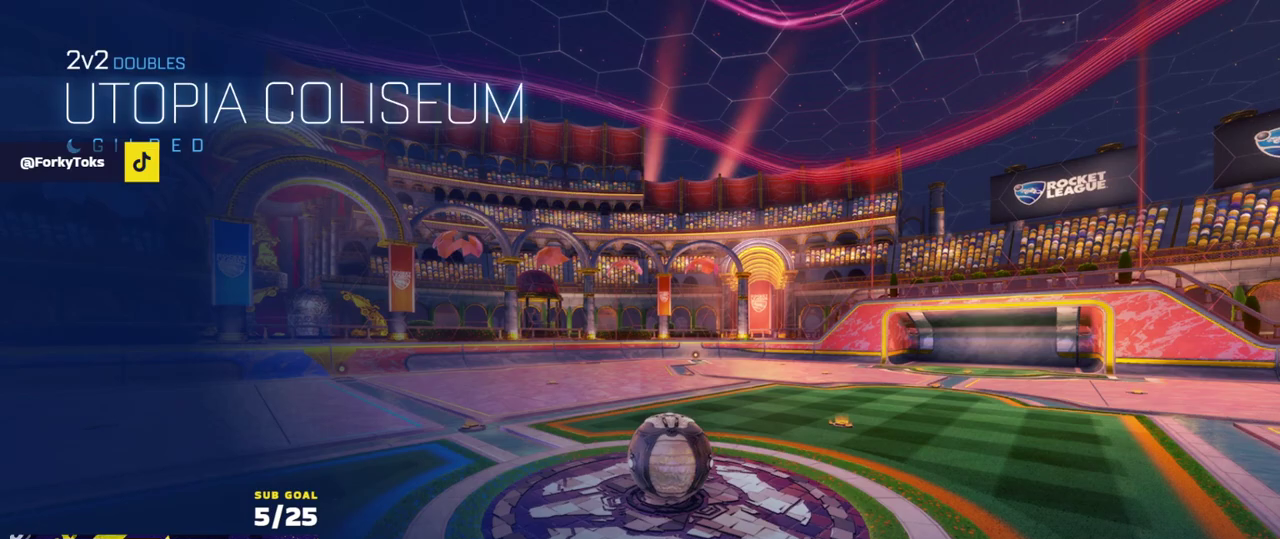
Gameplay with a controller (Xbox layout); each line is a JSON object with the inputs held at the frame after it. "events" lists button and stick changes between this image and that frame as [ms after this image, input, new state], when the widget could be followed in between.
{"buttons": [], "left_stick": "center", "right_stick": "center", "events": []}
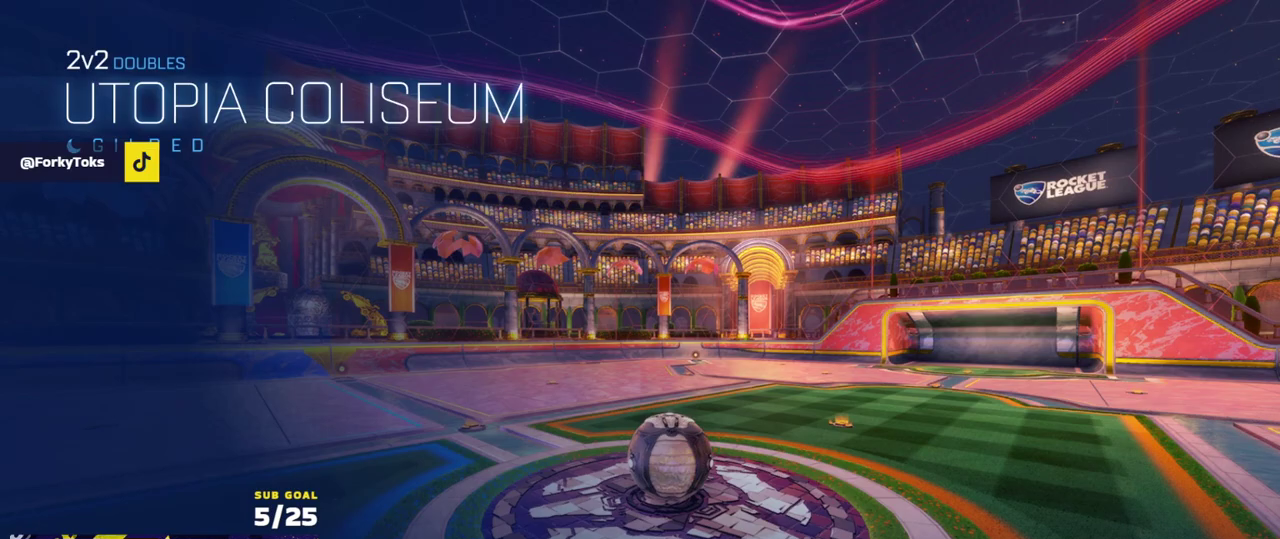
{"buttons": [], "left_stick": "center", "right_stick": "center", "events": [[433, "SELECT", "down"], [500, "SELECT", "up"]]}
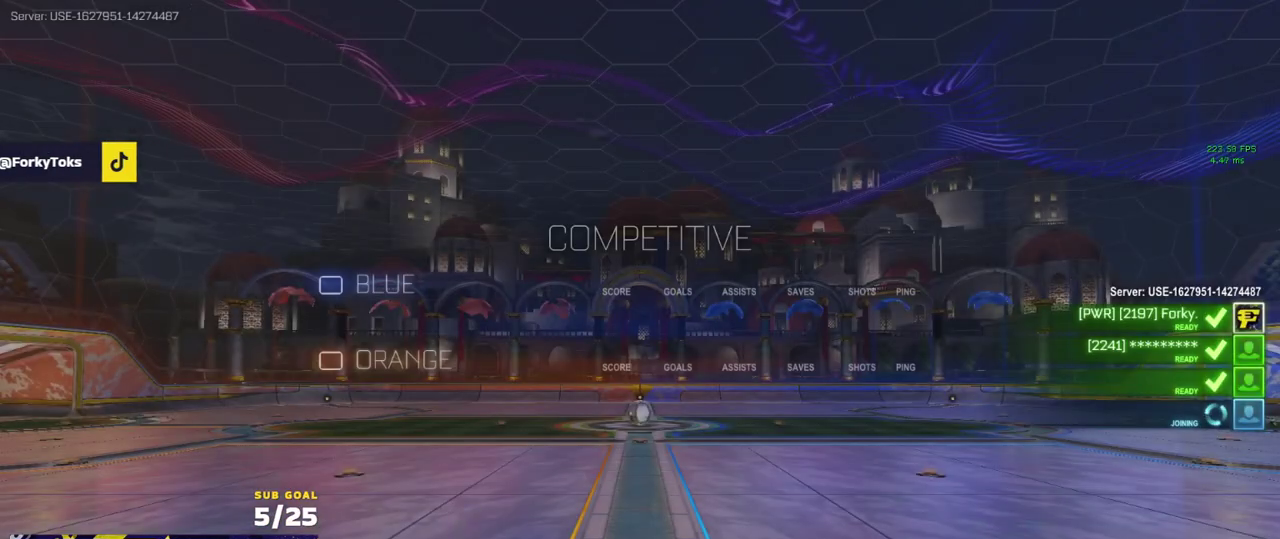
{"buttons": [], "left_stick": "center", "right_stick": "center", "events": [[350, "SELECT", "down"], [433, "SELECT", "up"]]}
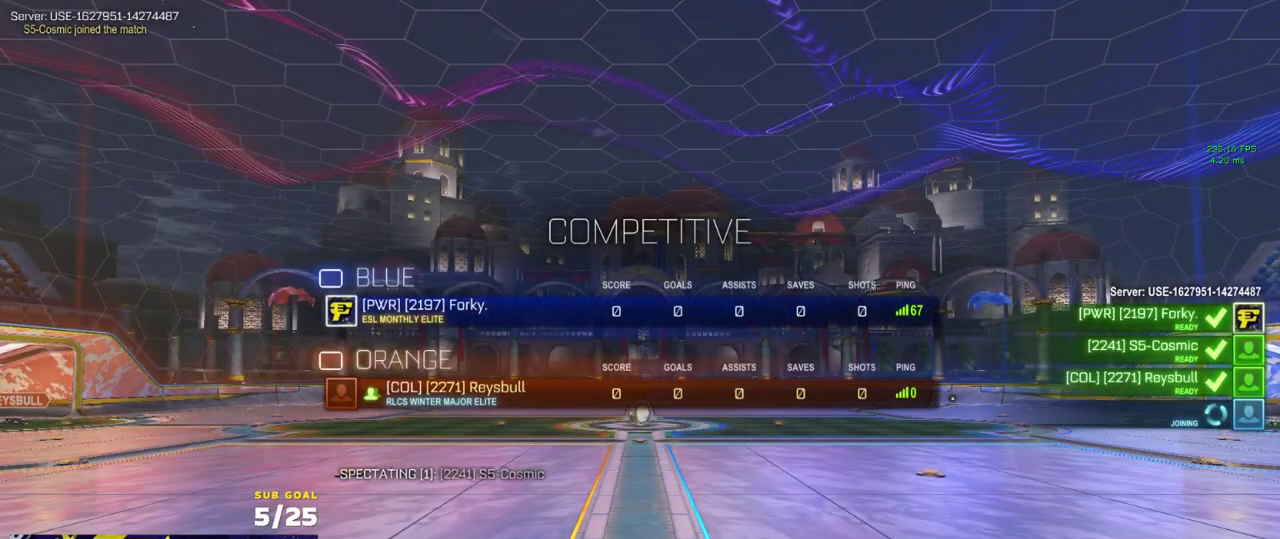
{"buttons": ["SELECT"], "left_stick": "center", "right_stick": "center", "events": [[317, "SELECT", "down"]]}
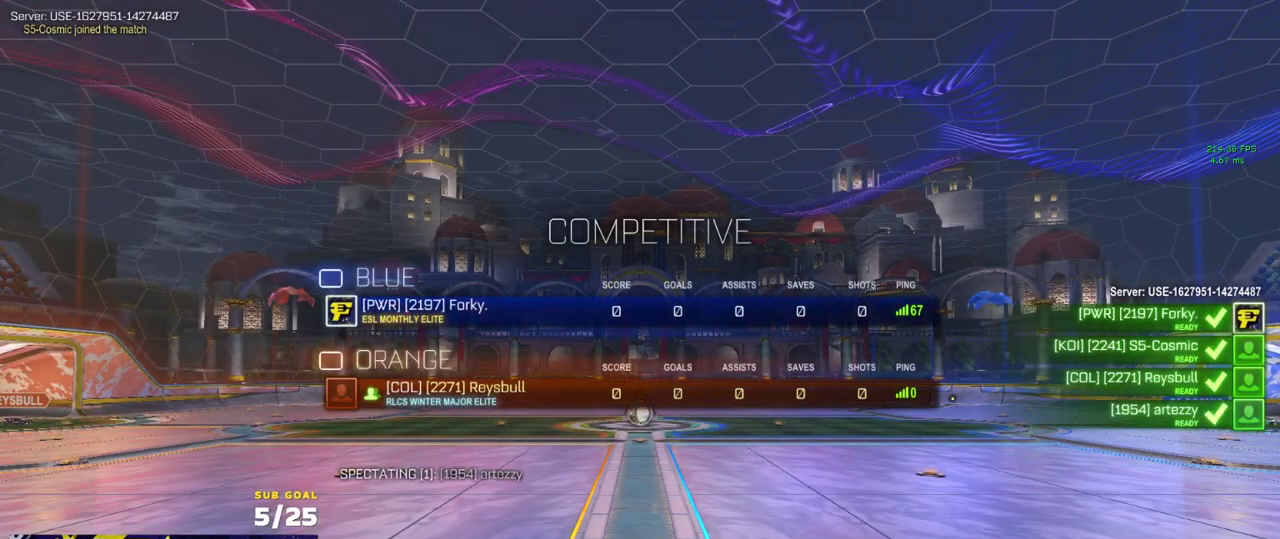
{"buttons": ["Y", "SELECT"], "left_stick": "center", "right_stick": "center", "events": [[317, "Y", "down"], [400, "Y", "up"], [483, "Y", "down"]]}